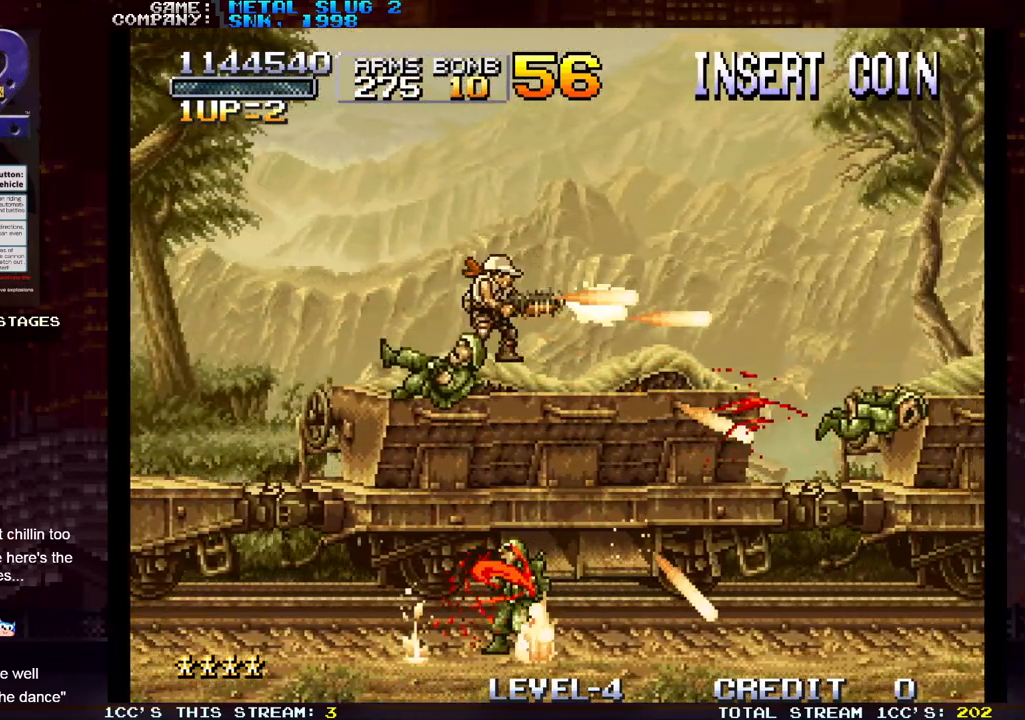
Gameplay with a controller (arcade stick); each line is a JSON object with the inputs held at the frame after it (dt_ms = milliseconds from this image to that frame). "events" lists button and stick changes between this image and that frame as [ms after this image, input, new state], when the widget could be followed in between. Not read: L3 R3.
{"dt_ms": 500, "buttons": [], "left_stick": "down-right", "events": [[17, "TRIANGLE", "down"], [100, "TRIANGLE", "up"], [117, "SQUARE", "down"], [167, "SQUARE", "up"], [200, "left_stick", "down-right"], [233, "SQUARE", "down"], [283, "SQUARE", "up"], [317, "SQUARE", "down"], [383, "SQUARE", "up"], [433, "SQUARE", "down"], [500, "SQUARE", "up"]]}
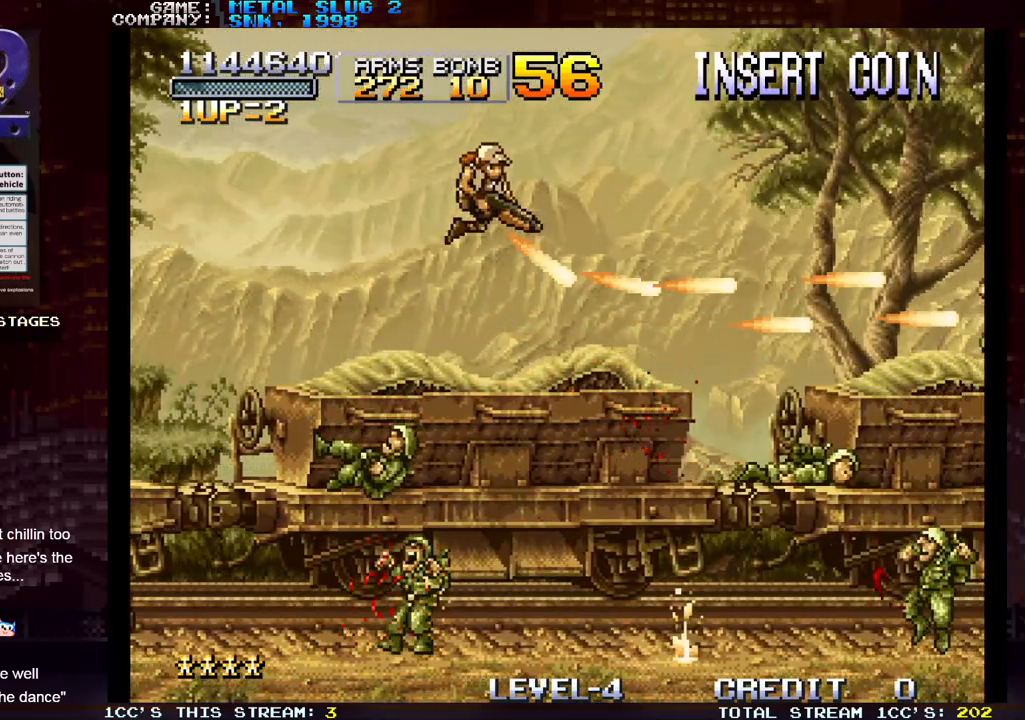
{"dt_ms": 500, "buttons": [], "left_stick": "right", "events": [[17, "SQUARE", "down"], [83, "SQUARE", "up"], [133, "SQUARE", "down"], [167, "SQUARE", "up"], [217, "SQUARE", "down"], [283, "SQUARE", "up"], [300, "left_stick", "right"], [350, "SQUARE", "down"], [383, "SQUARE", "up"], [433, "SQUARE", "down"], [500, "SQUARE", "up"]]}
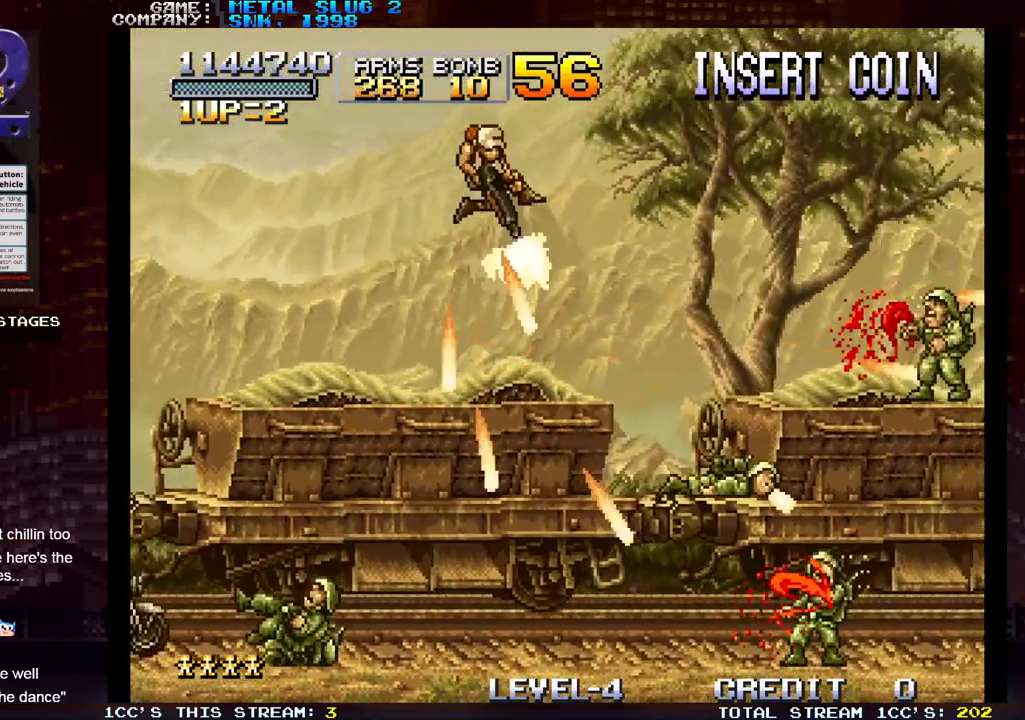
{"dt_ms": 500, "buttons": ["SQUARE"], "left_stick": "right", "events": [[67, "SQUARE", "down"], [100, "SQUARE", "up"], [150, "SQUARE", "down"], [200, "SQUARE", "up"], [267, "SQUARE", "down"], [317, "SQUARE", "up"], [333, "SQUARE", "down"], [400, "SQUARE", "up"], [483, "SQUARE", "down"]]}
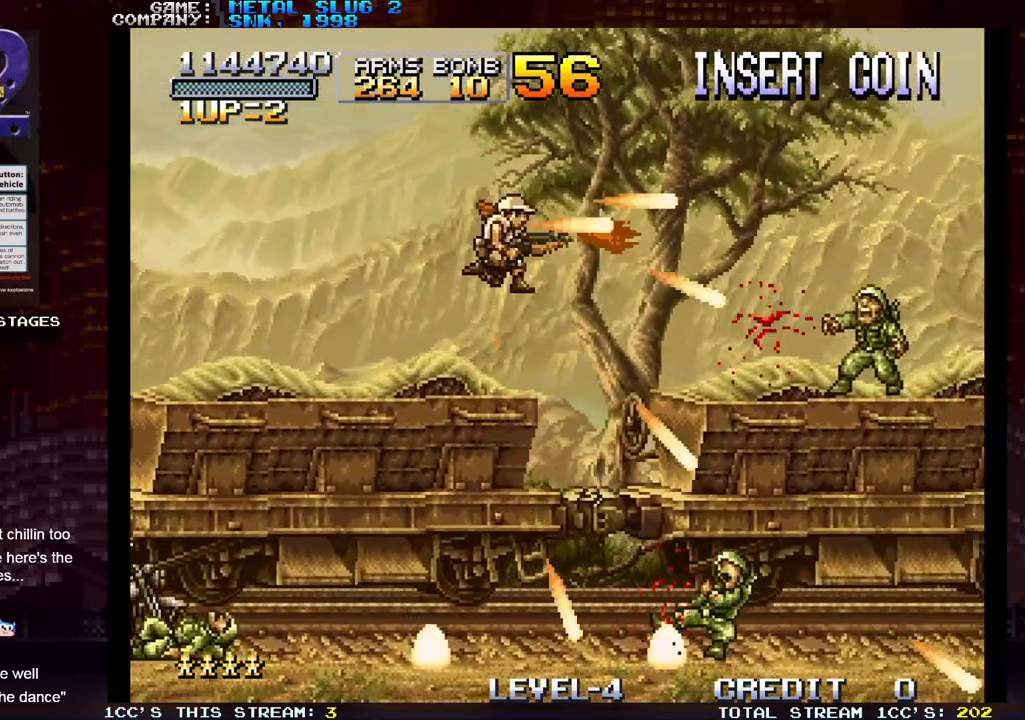
{"dt_ms": 500, "buttons": [], "left_stick": "right", "events": [[17, "SQUARE", "up"], [33, "left_stick", "down-right"], [50, "SQUARE", "down"], [117, "SQUARE", "up"], [167, "SQUARE", "down"], [233, "SQUARE", "up"], [250, "left_stick", "right"], [267, "SQUARE", "down"], [333, "SQUARE", "up"]]}
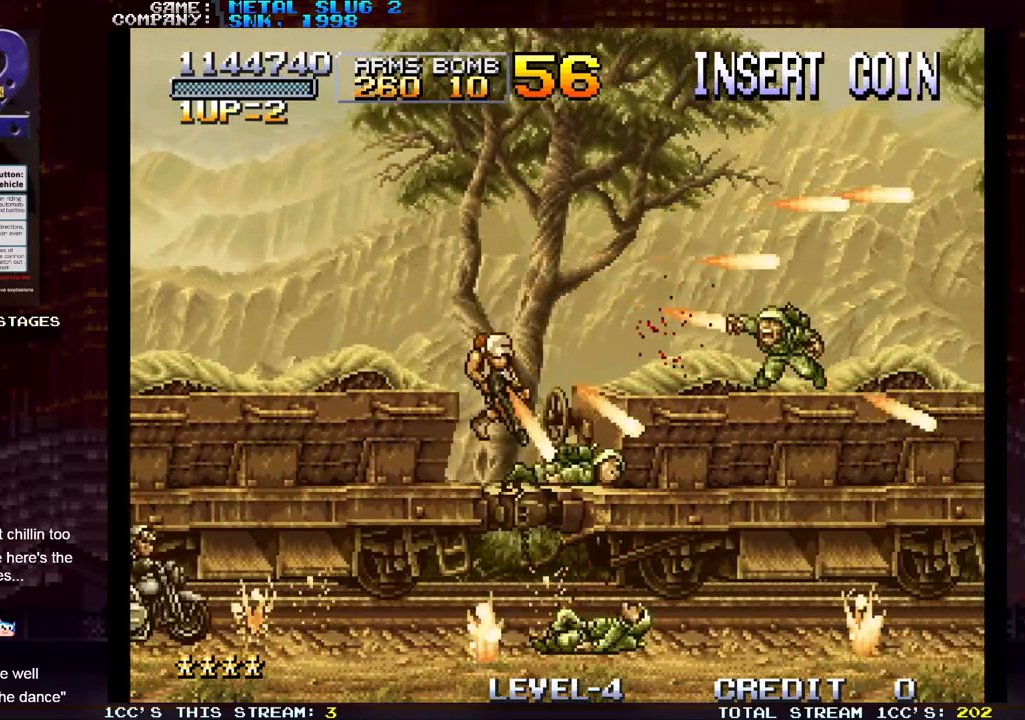
{"dt_ms": 500, "buttons": [], "left_stick": "right", "events": [[150, "TRIANGLE", "down"], [250, "TRIANGLE", "up"], [317, "TRIANGLE", "down"], [400, "TRIANGLE", "up"]]}
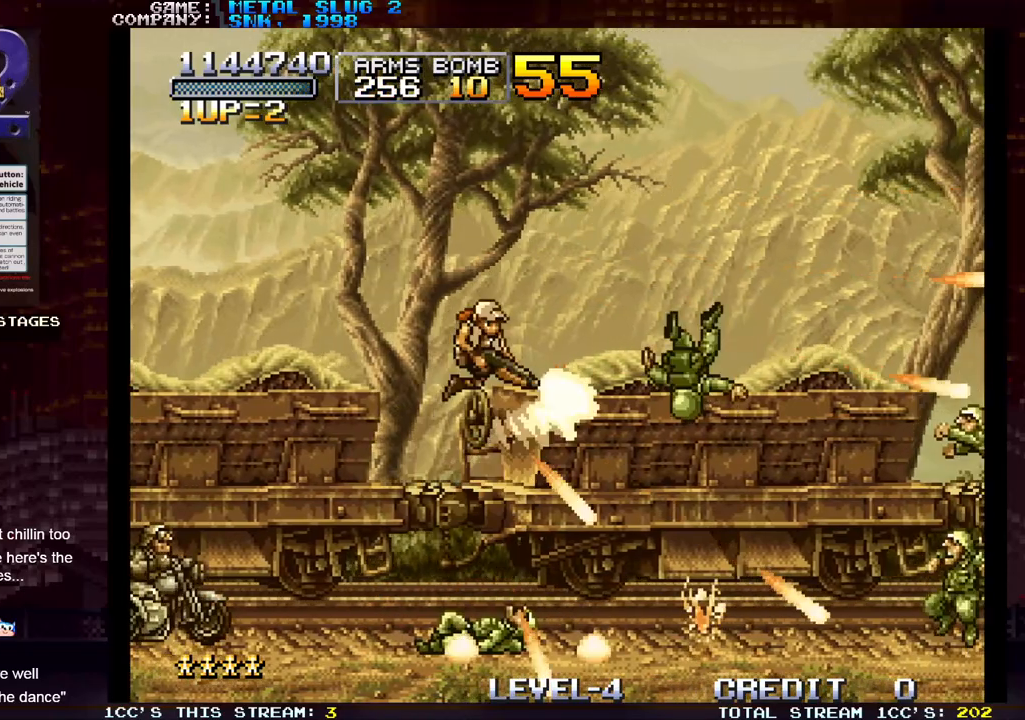
{"dt_ms": 500, "buttons": ["SQUARE"], "left_stick": "right", "events": [[17, "left_stick", "down-right"], [50, "SQUARE", "down"], [133, "SQUARE", "up"], [200, "SQUARE", "down"], [233, "SQUARE", "up"], [233, "left_stick", "right"], [267, "SQUARE", "down"], [317, "SQUARE", "up"], [383, "SQUARE", "down"], [433, "SQUARE", "up"], [483, "SQUARE", "down"]]}
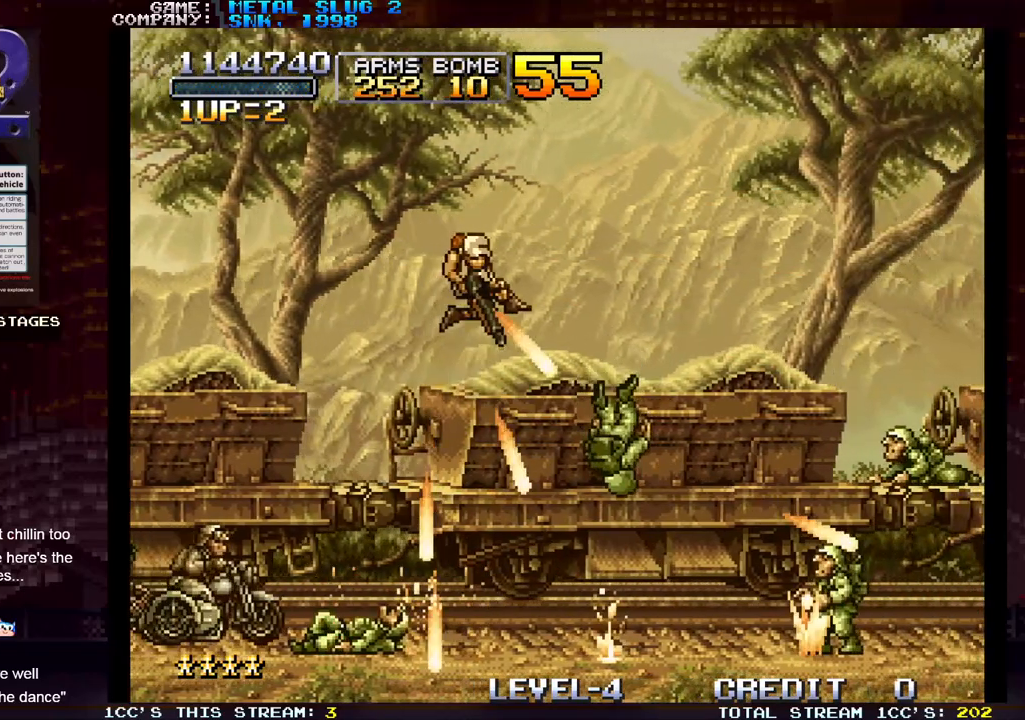
{"dt_ms": 500, "buttons": [], "left_stick": "right", "events": [[33, "SQUARE", "up"]]}
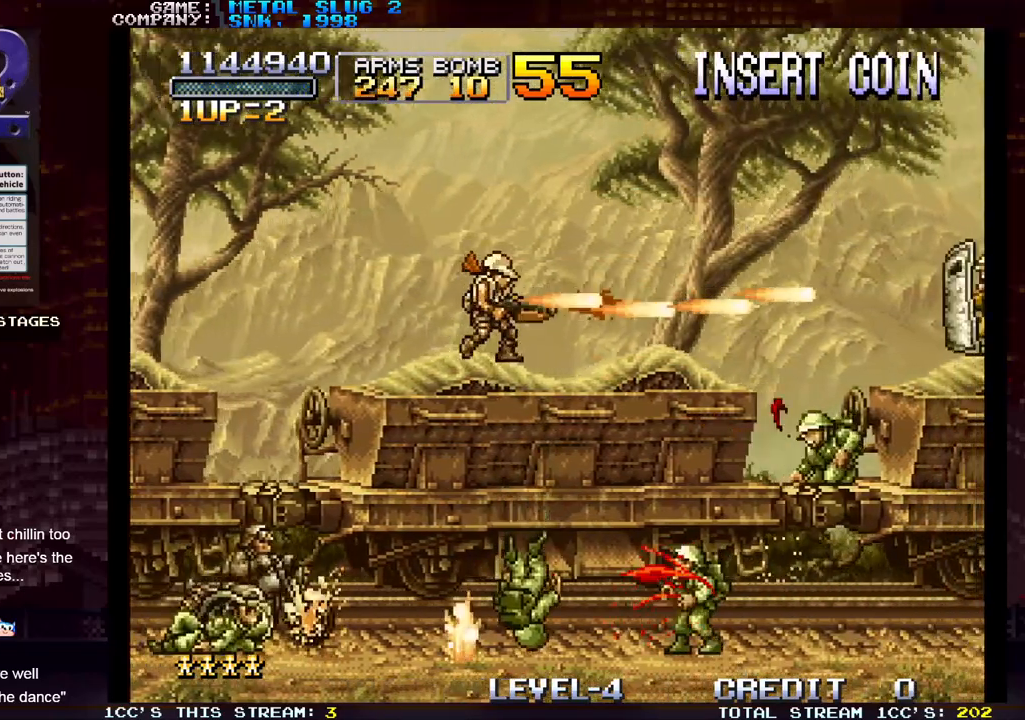
{"dt_ms": 1000, "buttons": [], "left_stick": "right"}
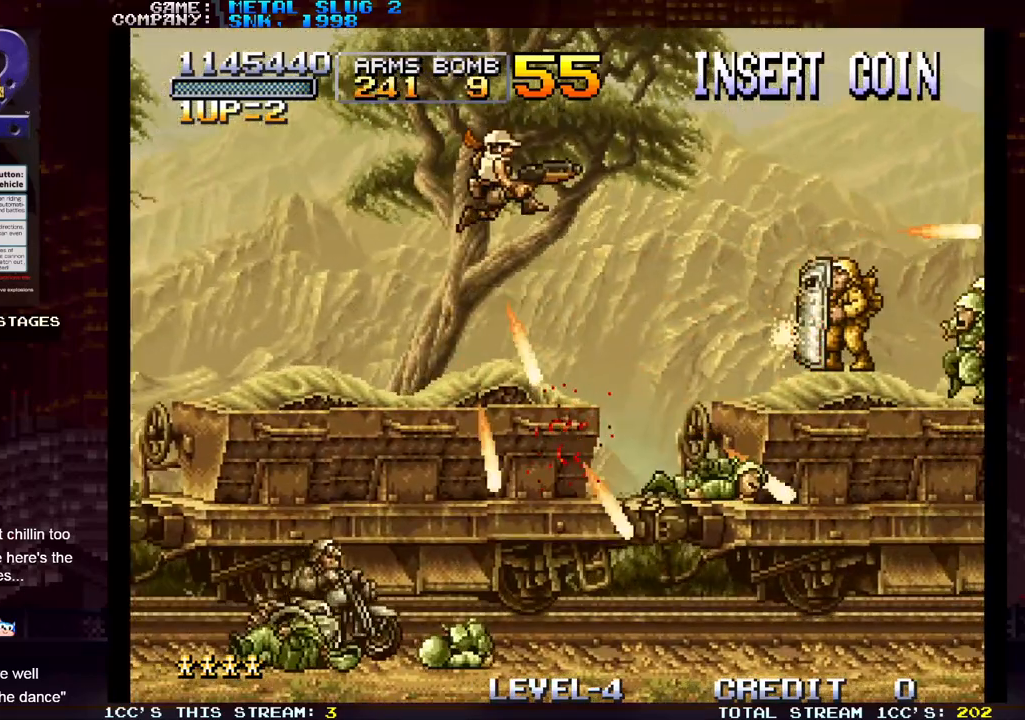
{"dt_ms": 1000, "buttons": [], "left_stick": "center"}
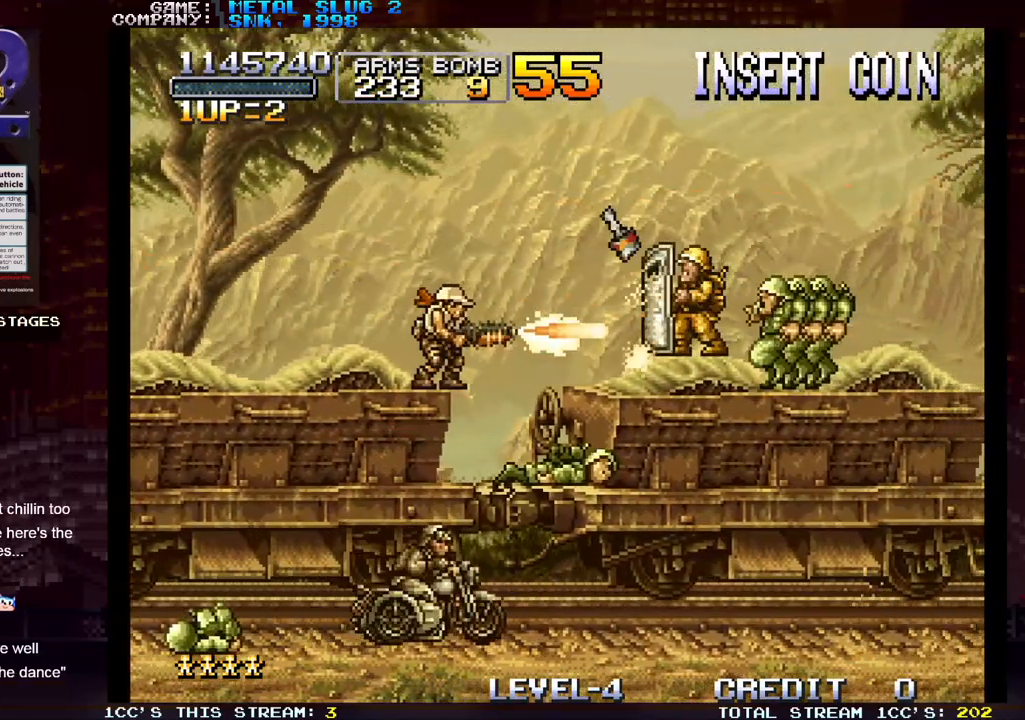
{"dt_ms": 500, "buttons": ["SQUARE"], "left_stick": "down", "events": [[67, "left_stick", "down"], [83, "SQUARE", "down"], [117, "SQUARE", "up"], [150, "SQUARE", "down"], [200, "SQUARE", "up"], [283, "SQUARE", "down"], [317, "SQUARE", "up"], [367, "SQUARE", "down"], [417, "SQUARE", "up"], [483, "SQUARE", "down"]]}
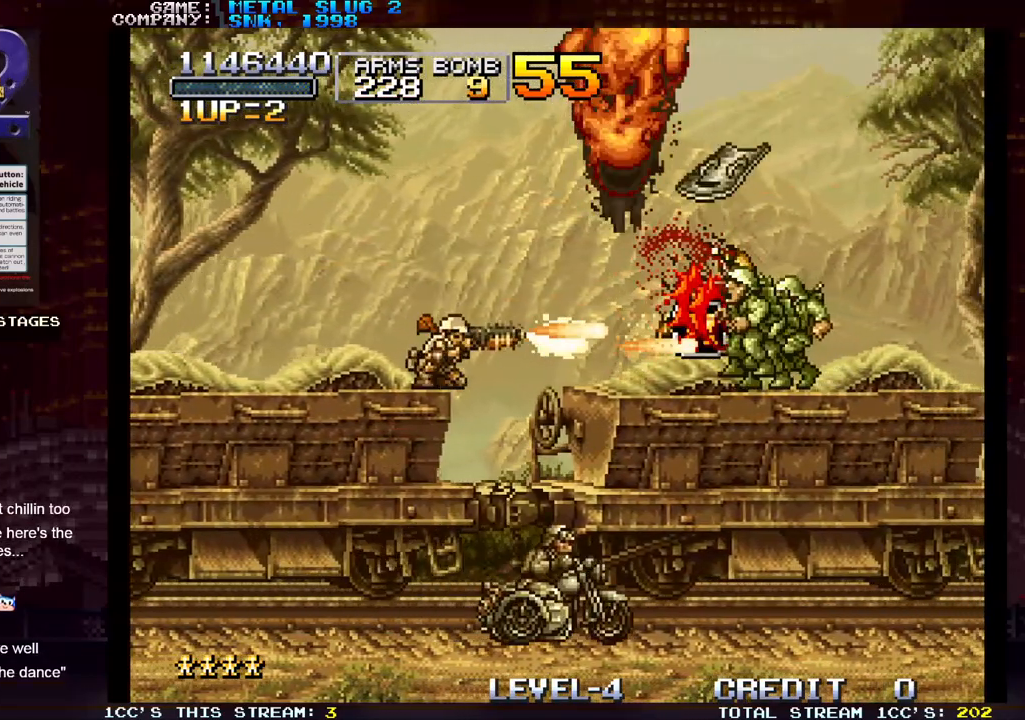
{"dt_ms": 500, "buttons": ["SQUARE"], "left_stick": "down-right", "events": [[17, "SQUARE", "up"], [33, "left_stick", "center"], [50, "SQUARE", "down"], [117, "SQUARE", "up"], [167, "TRIANGLE", "down"], [167, "left_stick", "right"], [250, "SQUARE", "down"], [250, "TRIANGLE", "up"], [317, "SQUARE", "up"], [350, "left_stick", "down-right"], [367, "SQUARE", "down"], [433, "SQUARE", "up"], [467, "SQUARE", "down"]]}
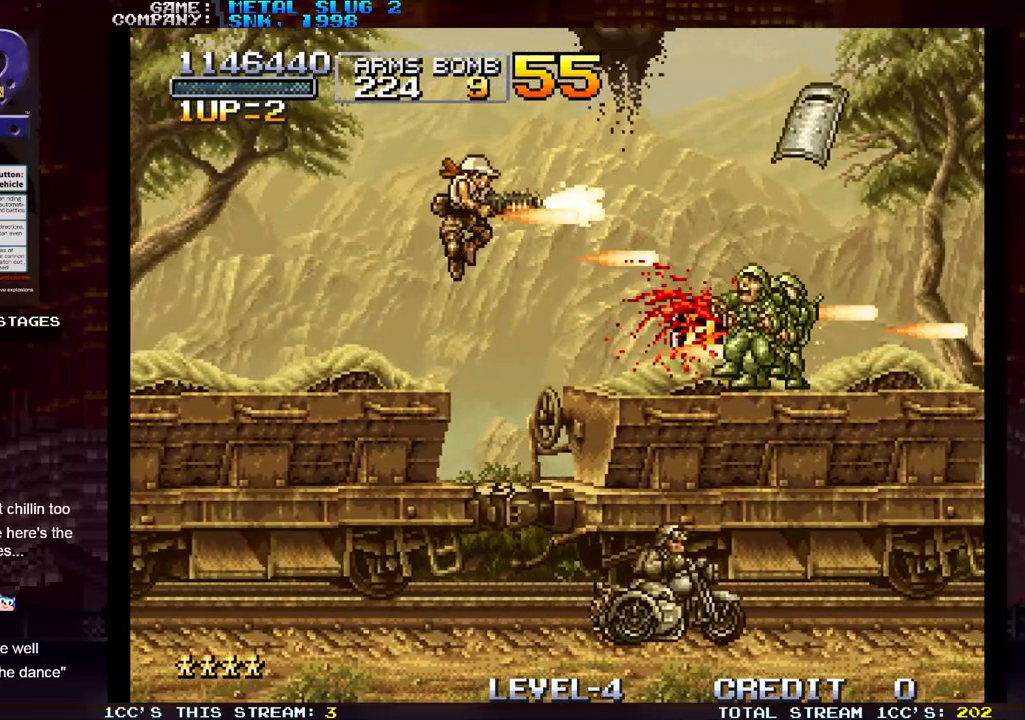
{"dt_ms": 500, "buttons": ["SQUARE"], "left_stick": "right"}
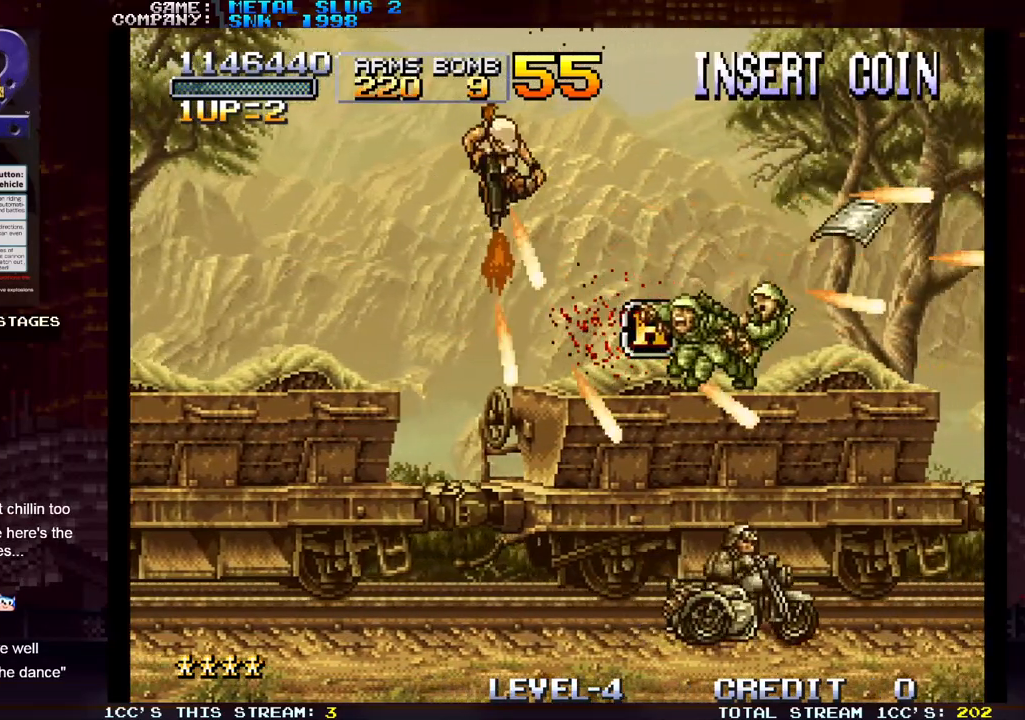
{"dt_ms": 500, "buttons": ["SQUARE"], "left_stick": "down-right"}
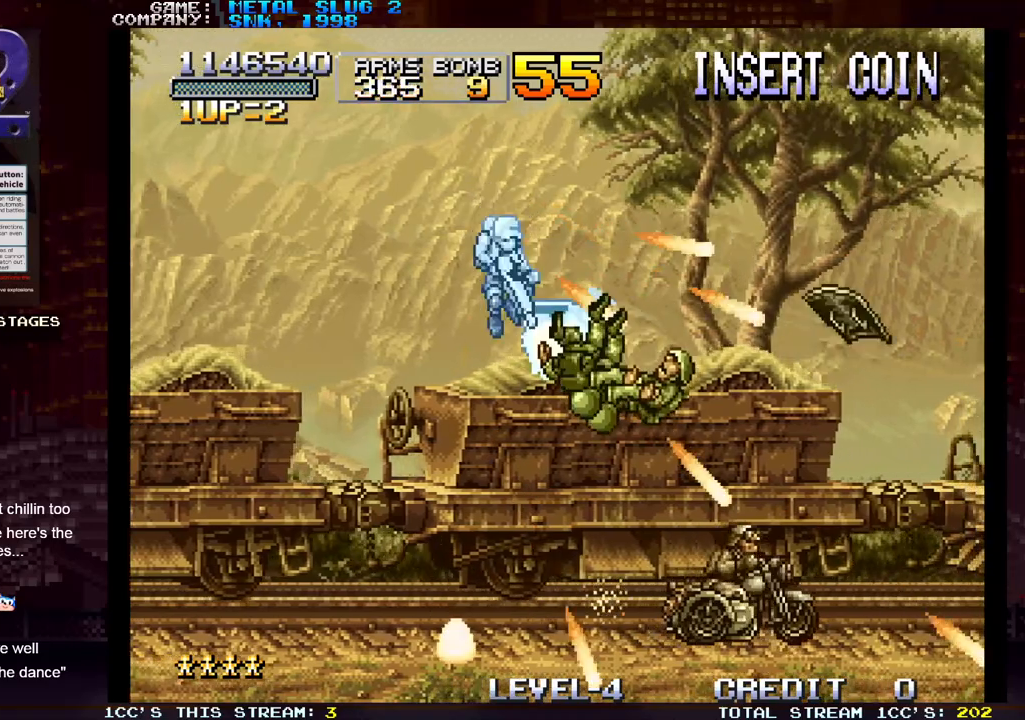
{"dt_ms": 500, "buttons": [], "left_stick": "down-right", "events": [[50, "SQUARE", "up"], [50, "left_stick", "right"], [217, "TRIANGLE", "down"], [300, "TRIANGLE", "up"], [317, "SQUARE", "down"], [383, "SQUARE", "up"], [433, "SQUARE", "down"], [433, "left_stick", "down-right"], [500, "SQUARE", "up"]]}
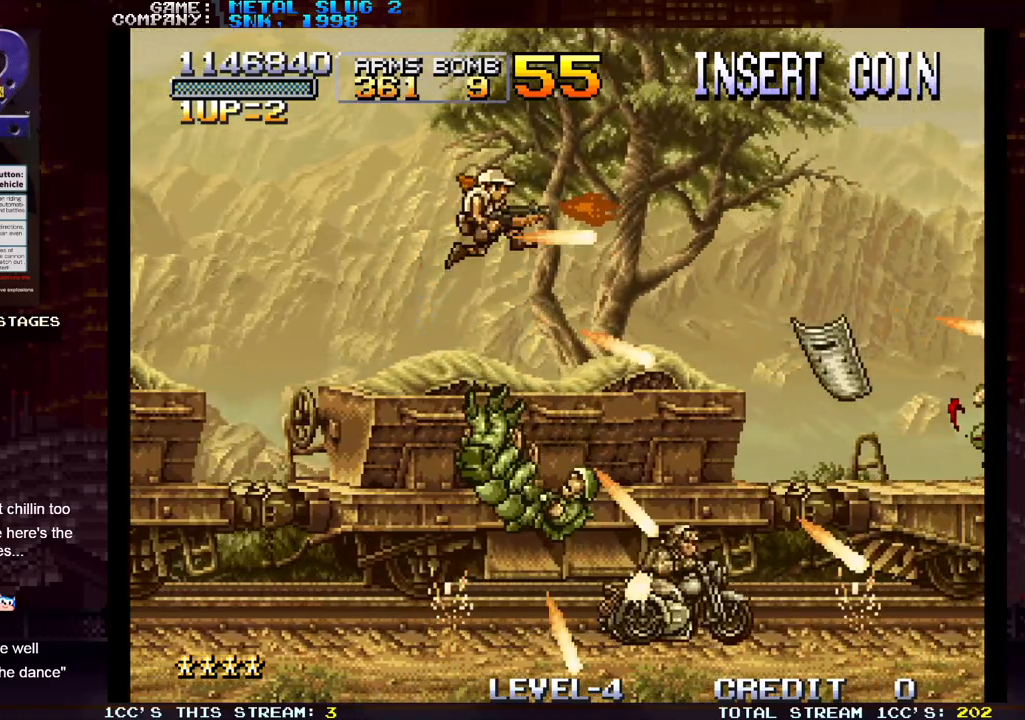
{"dt_ms": 500, "buttons": ["SQUARE"], "left_stick": "right"}
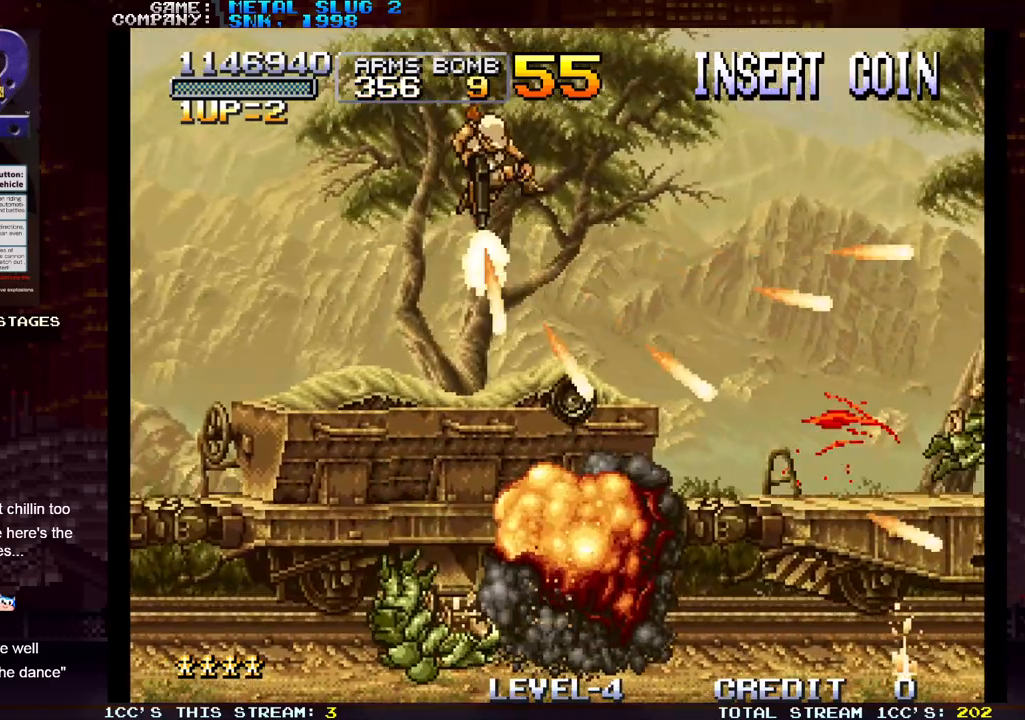
{"dt_ms": 500, "buttons": [], "left_stick": "right", "events": [[17, "SQUARE", "up"], [83, "left_stick", "down-right"], [100, "SQUARE", "down"], [117, "SQUARE", "up"], [167, "SQUARE", "down"], [217, "left_stick", "right"], [233, "SQUARE", "up"], [300, "SQUARE", "down"], [333, "SQUARE", "up"], [400, "SQUARE", "down"], [433, "SQUARE", "up"]]}
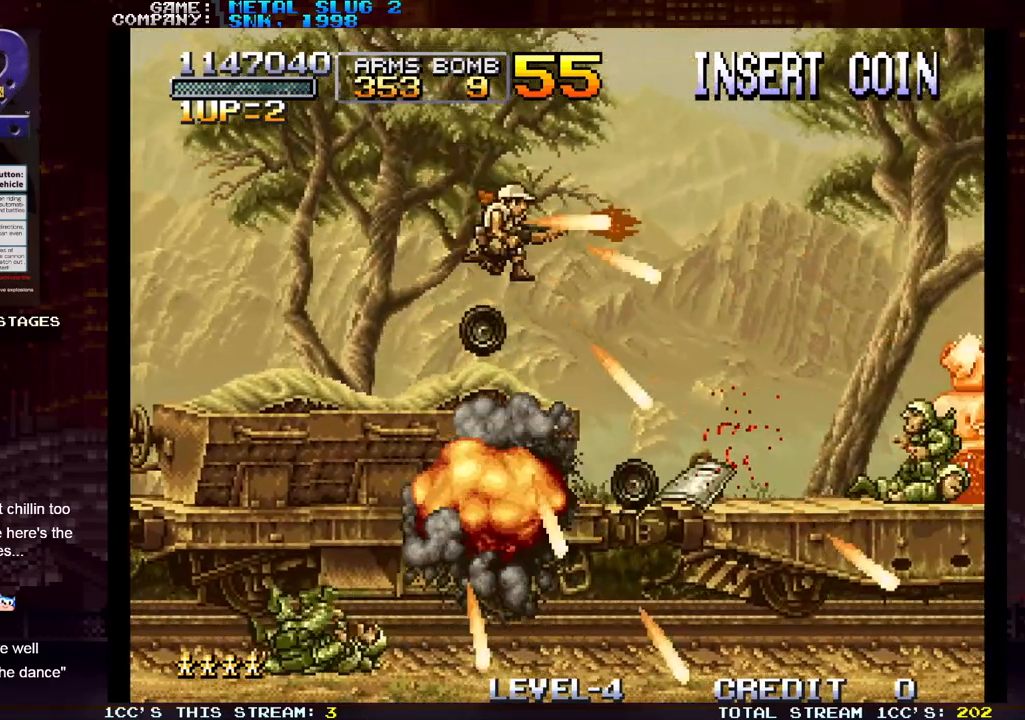
{"dt_ms": 500, "buttons": ["SQUARE"], "left_stick": "right", "events": [[133, "SQUARE", "down"], [200, "SQUARE", "up"], [283, "SQUARE", "down"], [300, "SQUARE", "up"], [350, "SQUARE", "down"], [400, "SQUARE", "up"], [483, "SQUARE", "down"]]}
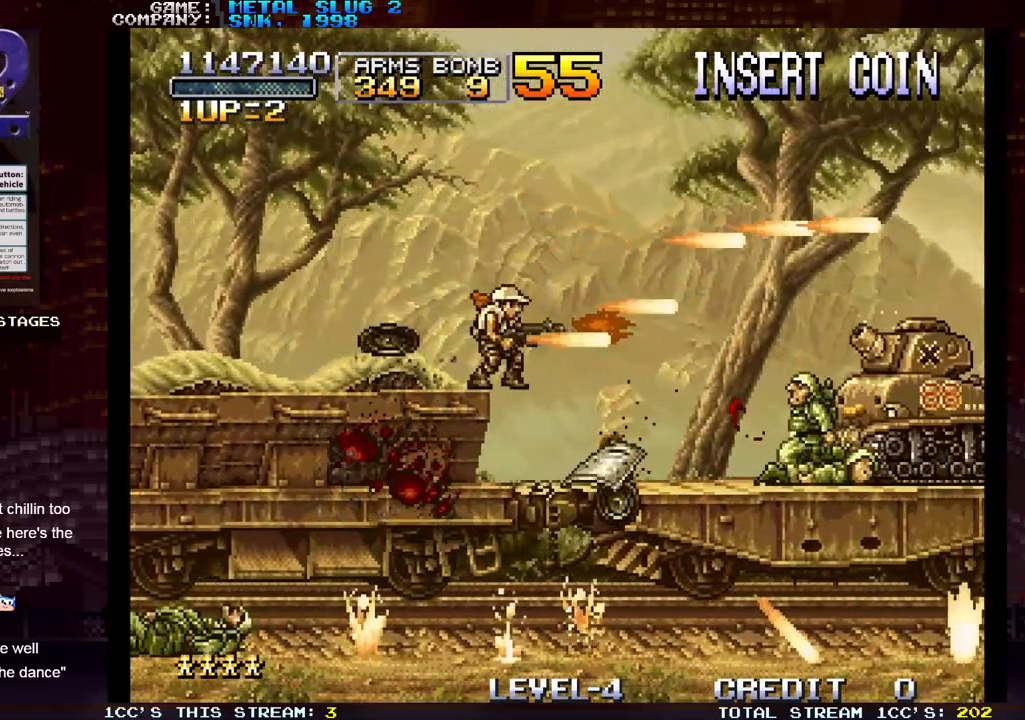
{"dt_ms": 500, "buttons": ["SQUARE"], "left_stick": "center", "events": [[17, "SQUARE", "up"], [50, "SQUARE", "down"], [117, "SQUARE", "up"], [183, "SQUARE", "down"], [200, "SQUARE", "up"], [250, "SQUARE", "down"], [317, "SQUARE", "up"], [383, "SQUARE", "down"], [417, "SQUARE", "up"], [417, "left_stick", "center"], [467, "SQUARE", "down"]]}
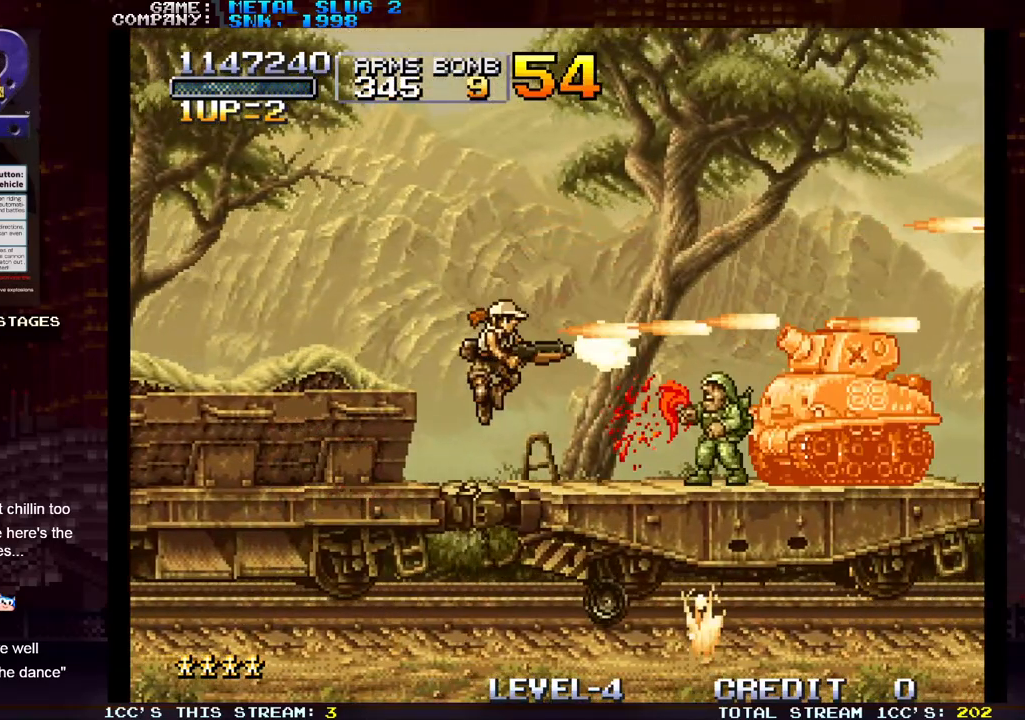
{"dt_ms": 500, "buttons": ["SQUARE"], "left_stick": "down", "events": [[33, "SQUARE", "up"], [83, "SQUARE", "down"], [117, "SQUARE", "up"], [167, "SQUARE", "down"], [233, "SQUARE", "up"], [283, "SQUARE", "down"], [283, "left_stick", "down"], [333, "SQUARE", "up"], [367, "SQUARE", "down"], [417, "SQUARE", "up"], [483, "SQUARE", "down"]]}
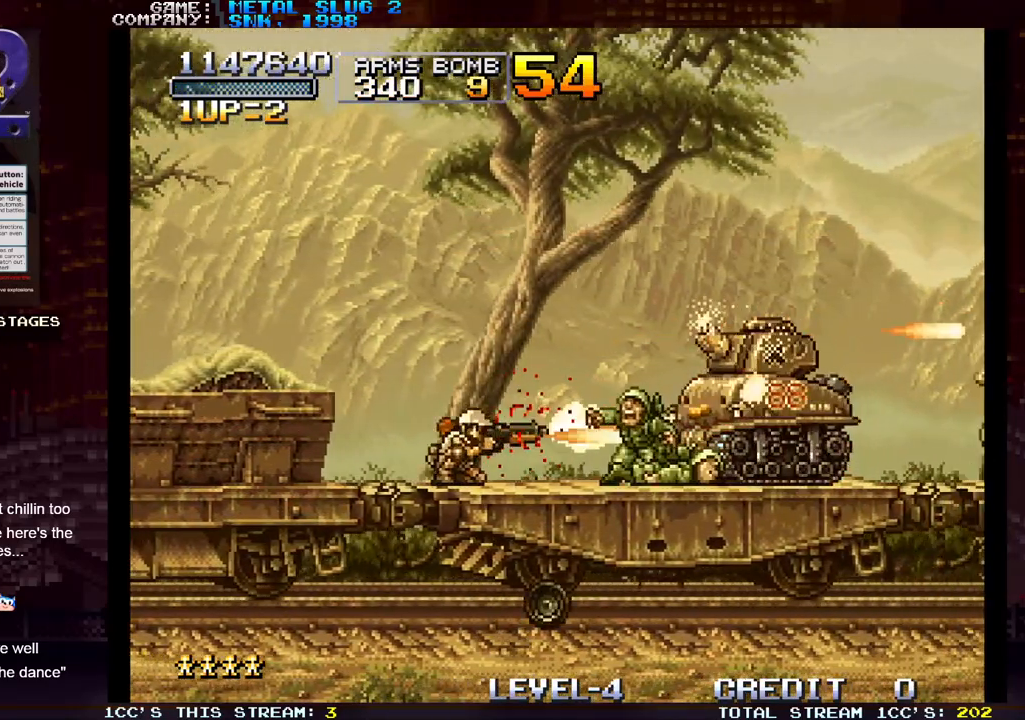
{"dt_ms": 500, "buttons": [], "left_stick": "down", "events": [[17, "SQUARE", "up"], [50, "SQUARE", "down"], [100, "SQUARE", "up"], [167, "SQUARE", "down"], [217, "SQUARE", "up"], [250, "SQUARE", "down"], [300, "SQUARE", "up"], [350, "SQUARE", "down"], [400, "SQUARE", "up"], [433, "SQUARE", "down"], [483, "SQUARE", "up"]]}
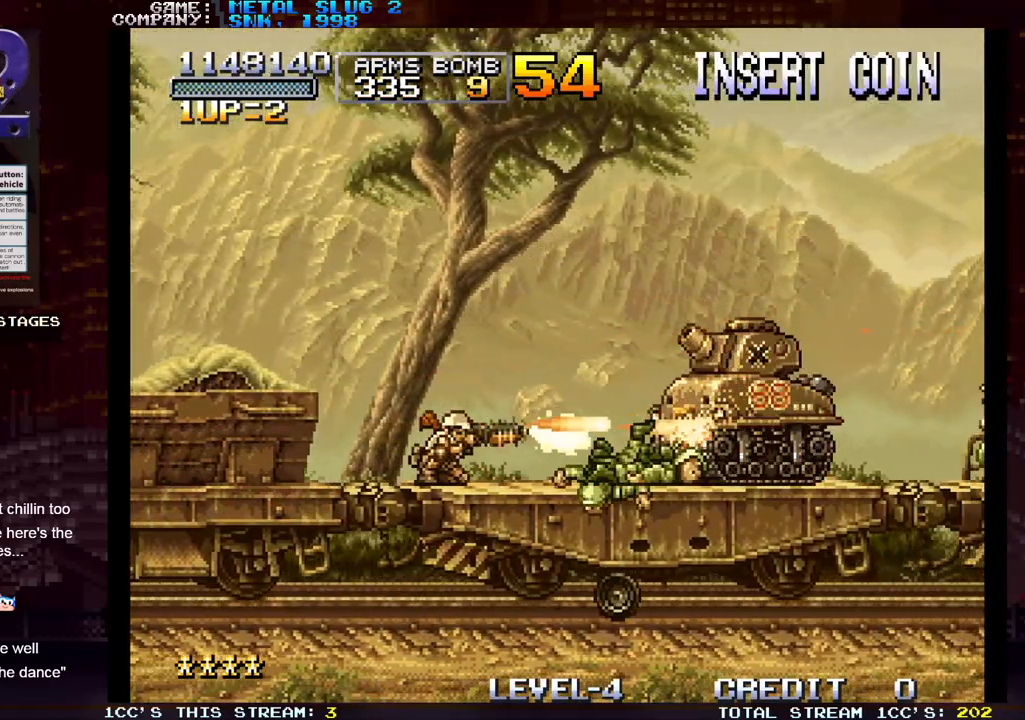
{"dt_ms": 500, "buttons": ["SQUARE"], "left_stick": "down", "events": [[33, "SQUARE", "down"], [83, "SQUARE", "up"], [117, "SQUARE", "down"], [183, "SQUARE", "up"], [233, "SQUARE", "down"], [267, "SQUARE", "up"], [317, "SQUARE", "down"], [367, "SQUARE", "up"], [417, "SQUARE", "down"], [483, "SQUARE", "up"], [500, "SQUARE", "down"]]}
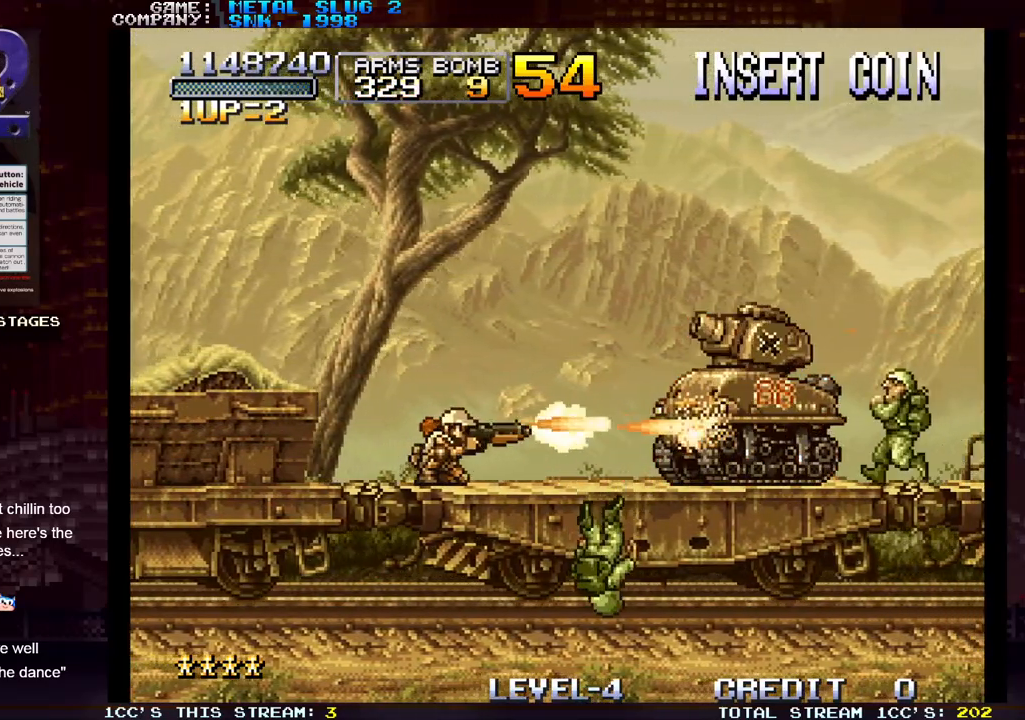
{"dt_ms": 500, "buttons": [], "left_stick": "down", "events": [[67, "SQUARE", "up"], [117, "SQUARE", "down"], [167, "SQUARE", "up"], [200, "SQUARE", "down"], [267, "SQUARE", "up"], [333, "SQUARE", "down"], [383, "SQUARE", "up"], [417, "SQUARE", "down"], [467, "SQUARE", "up"]]}
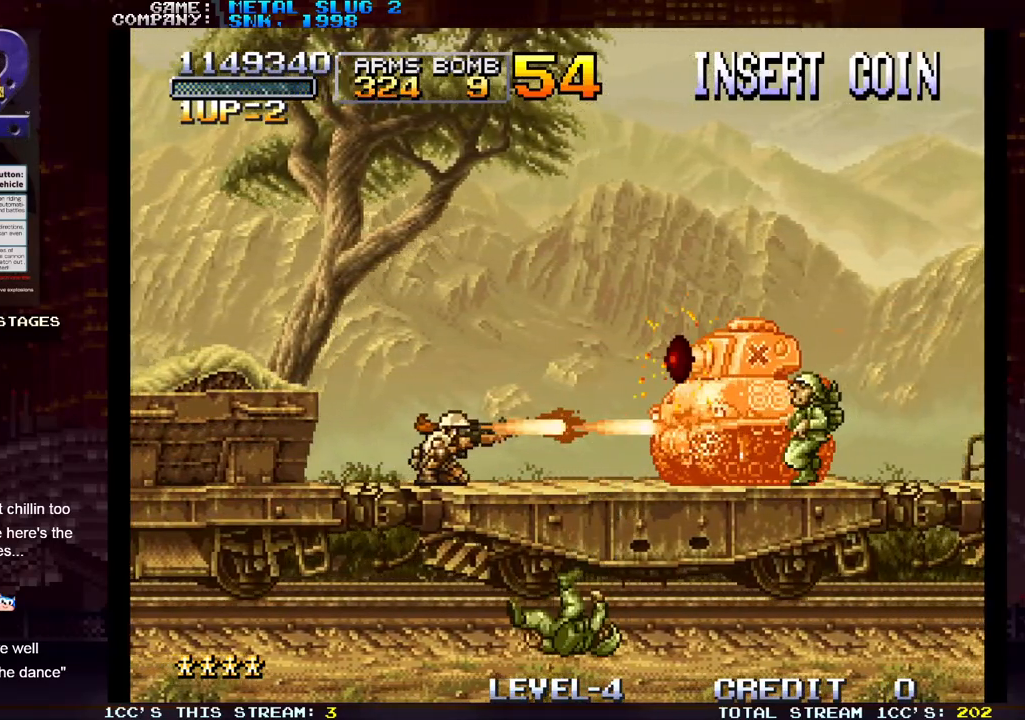
{"dt_ms": 500, "buttons": [], "left_stick": "down", "events": [[33, "SQUARE", "down"], [83, "SQUARE", "up"], [117, "SQUARE", "down"], [183, "SQUARE", "up"], [233, "SQUARE", "down"], [283, "SQUARE", "up"], [333, "SQUARE", "down"], [383, "SQUARE", "up"], [450, "SQUARE", "down"], [500, "SQUARE", "up"]]}
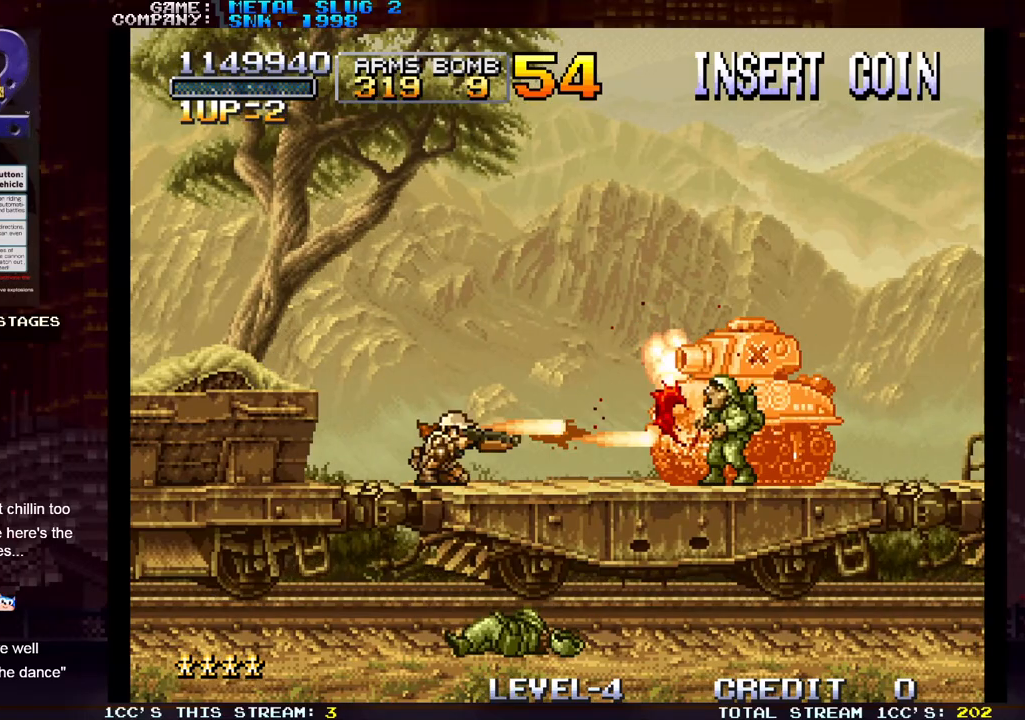
{"dt_ms": 500, "buttons": [], "left_stick": "down", "events": [[33, "SQUARE", "down"], [100, "SQUARE", "up"], [150, "SQUARE", "down"], [300, "SQUARE", "up"], [367, "SQUARE", "down"], [417, "SQUARE", "up"], [450, "SQUARE", "down"], [500, "SQUARE", "up"]]}
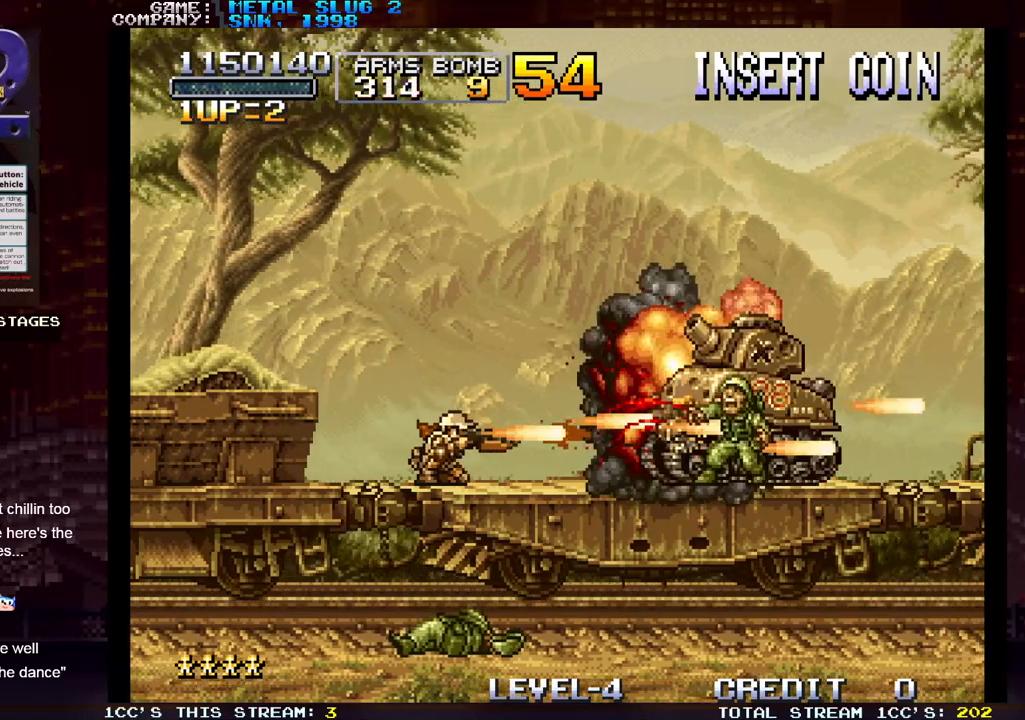
{"dt_ms": 500, "buttons": [], "left_stick": "right", "events": [[67, "SQUARE", "down"], [100, "SQUARE", "up"], [133, "SQUARE", "down"], [183, "SQUARE", "up"], [367, "left_stick", "center"], [433, "left_stick", "right"]]}
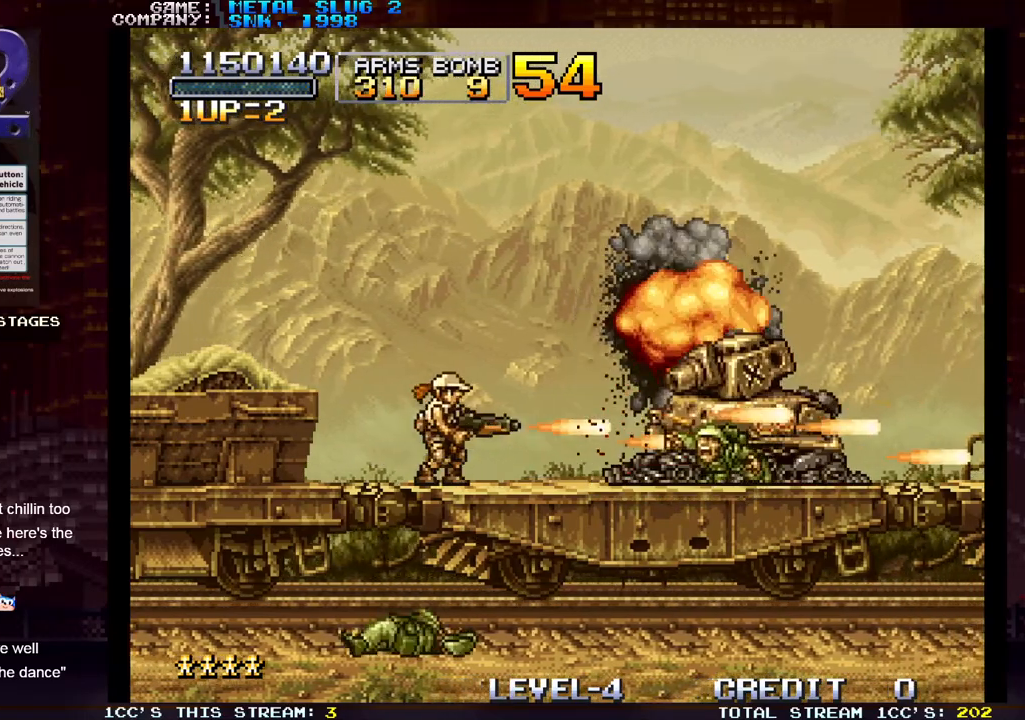
{"dt_ms": 500, "buttons": [], "left_stick": "right", "events": []}
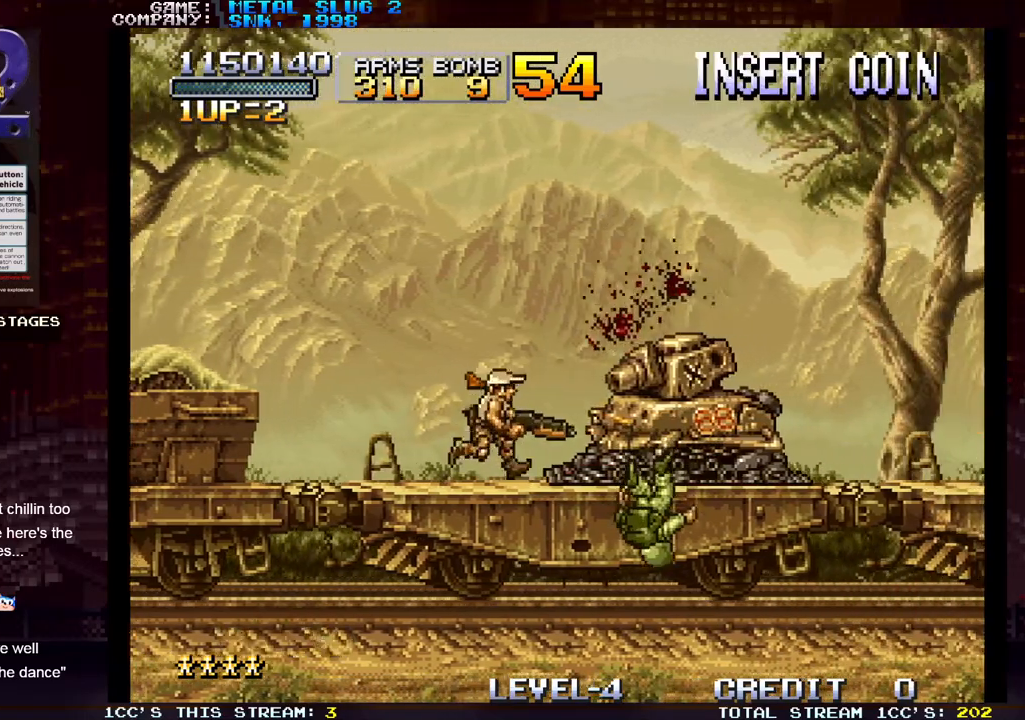
{"dt_ms": 500, "buttons": ["SQUARE"], "left_stick": "center", "events": [[400, "left_stick", "center"], [433, "SQUARE", "down"]]}
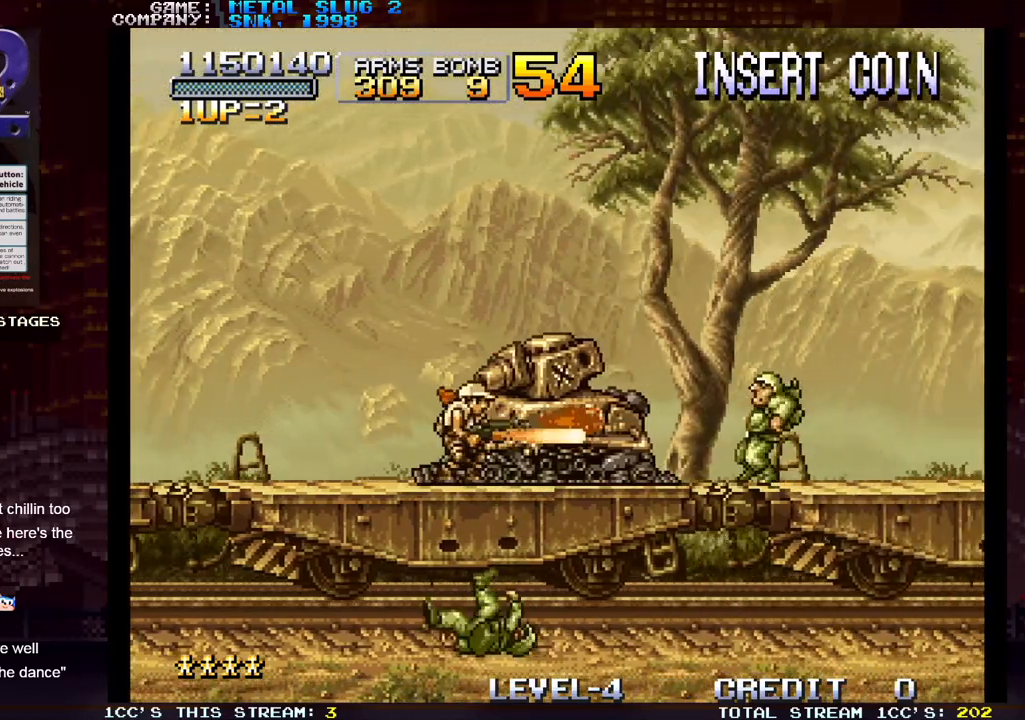
{"dt_ms": 500, "buttons": [], "left_stick": "center", "events": [[33, "SQUARE", "up"]]}
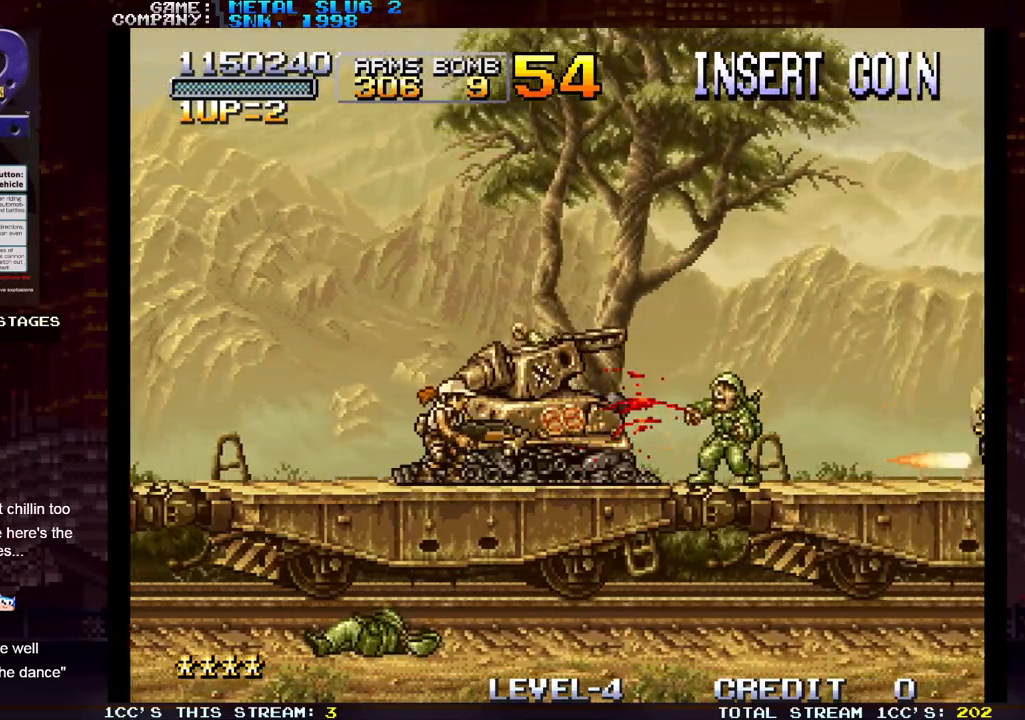
{"dt_ms": 500, "buttons": ["SQUARE"], "left_stick": "center", "events": [[383, "TRIANGLE", "down"], [483, "TRIANGLE", "up"], [500, "SQUARE", "down"]]}